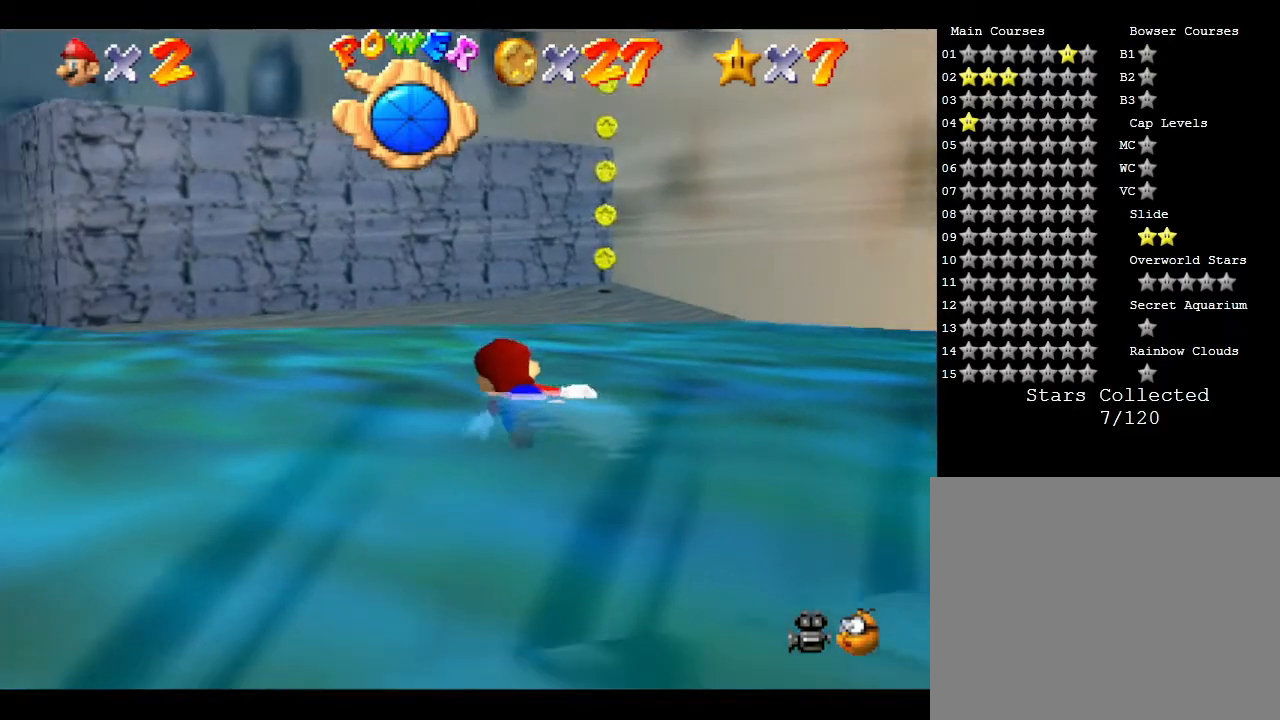
Gameplay with a controller (Nintendo layout); each line is a JSON object with the inputs held at the frame after it. "events" lists button and stick changes between this image and that frame as [ms after this image, input, new state], when the widget could be followed in between. Not read: L3 R3.
{"buttons": ["A"], "left_stick": "right", "events": [[83, "left_stick", "center"], [217, "left_stick", "right"], [467, "A", "down"]]}
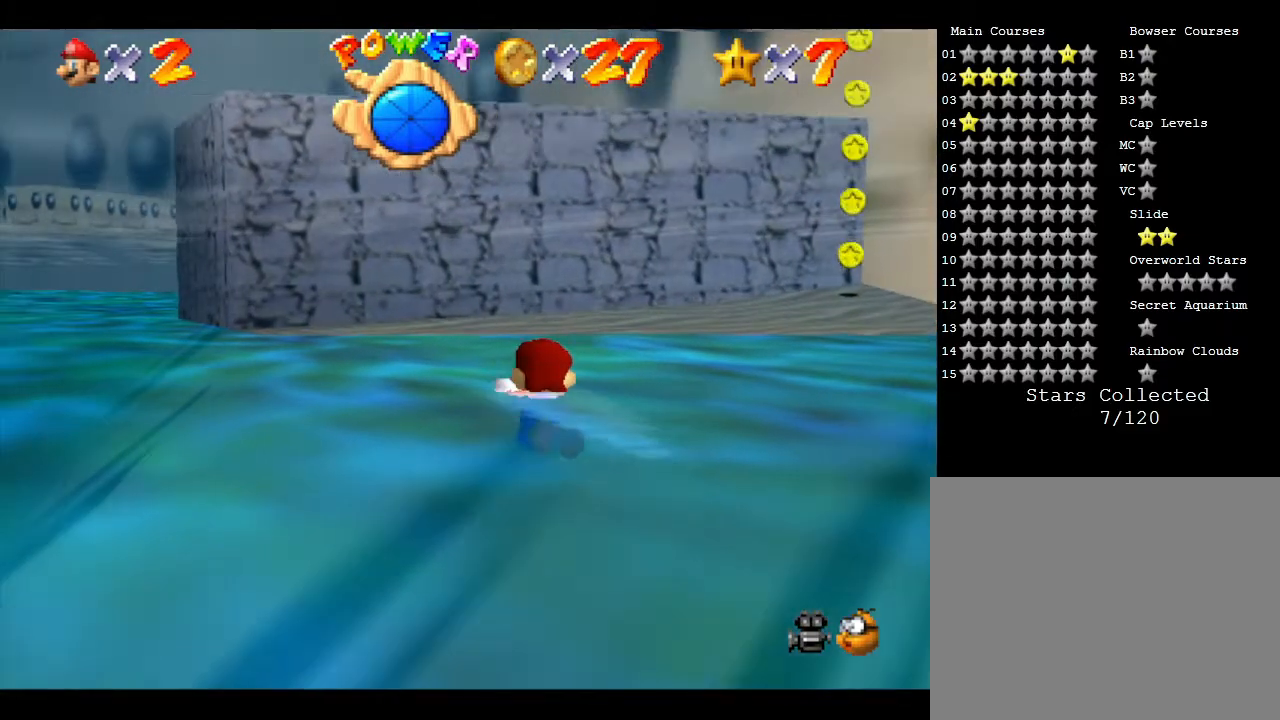
{"buttons": [], "left_stick": "center", "events": [[133, "A", "up"], [467, "left_stick", "center"]]}
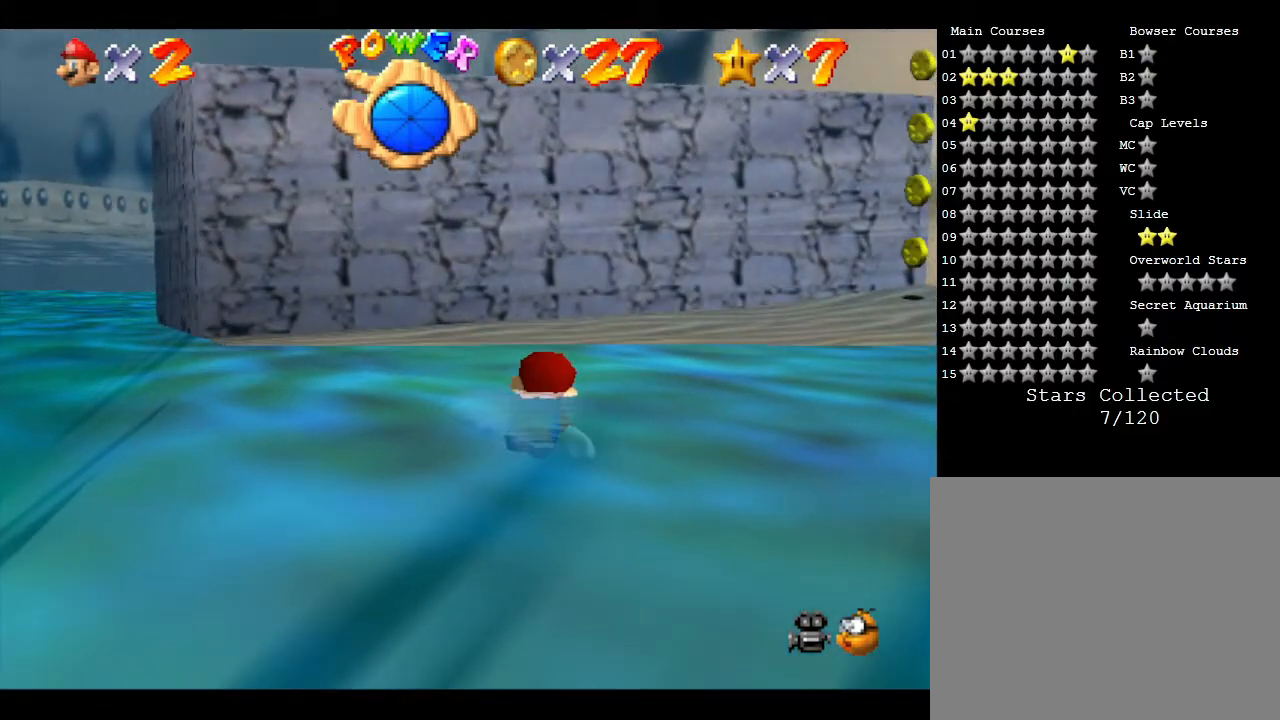
{"buttons": [], "left_stick": "center", "events": [[167, "A", "down"], [167, "left_stick", "right"], [417, "A", "up"], [417, "left_stick", "center"]]}
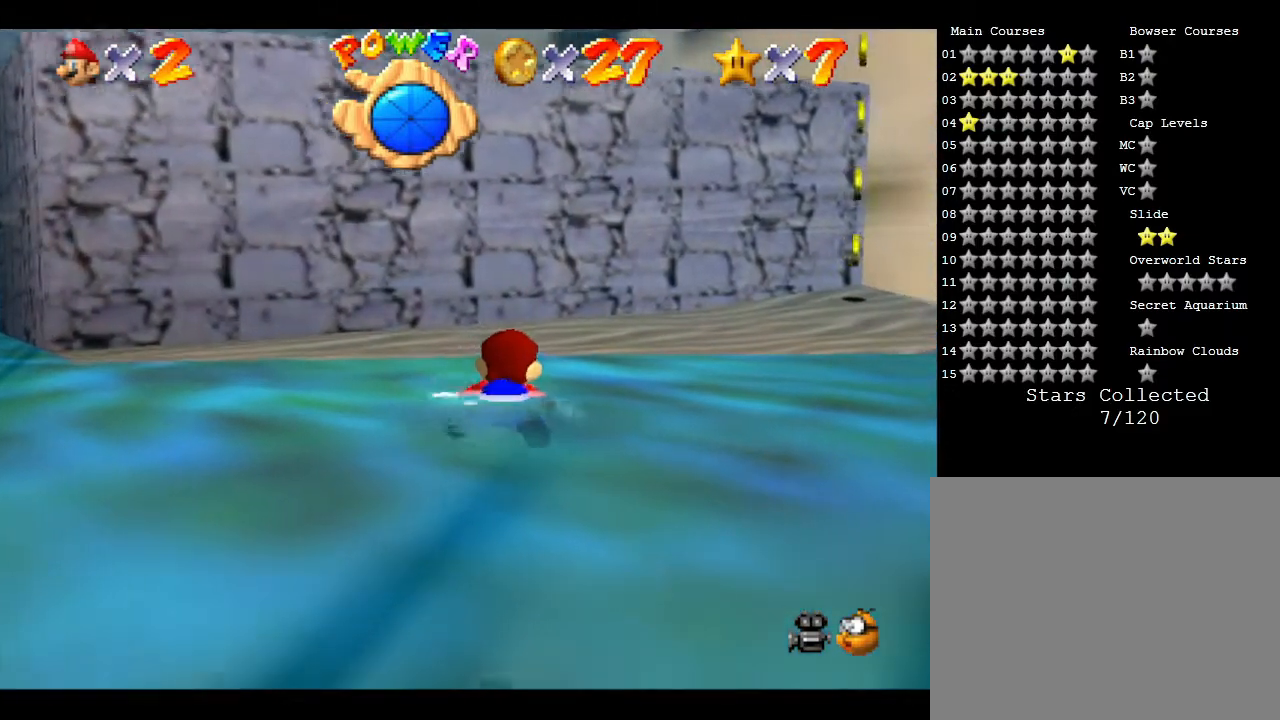
{"buttons": ["A"], "left_stick": "right", "events": [[267, "A", "down"], [333, "left_stick", "right"]]}
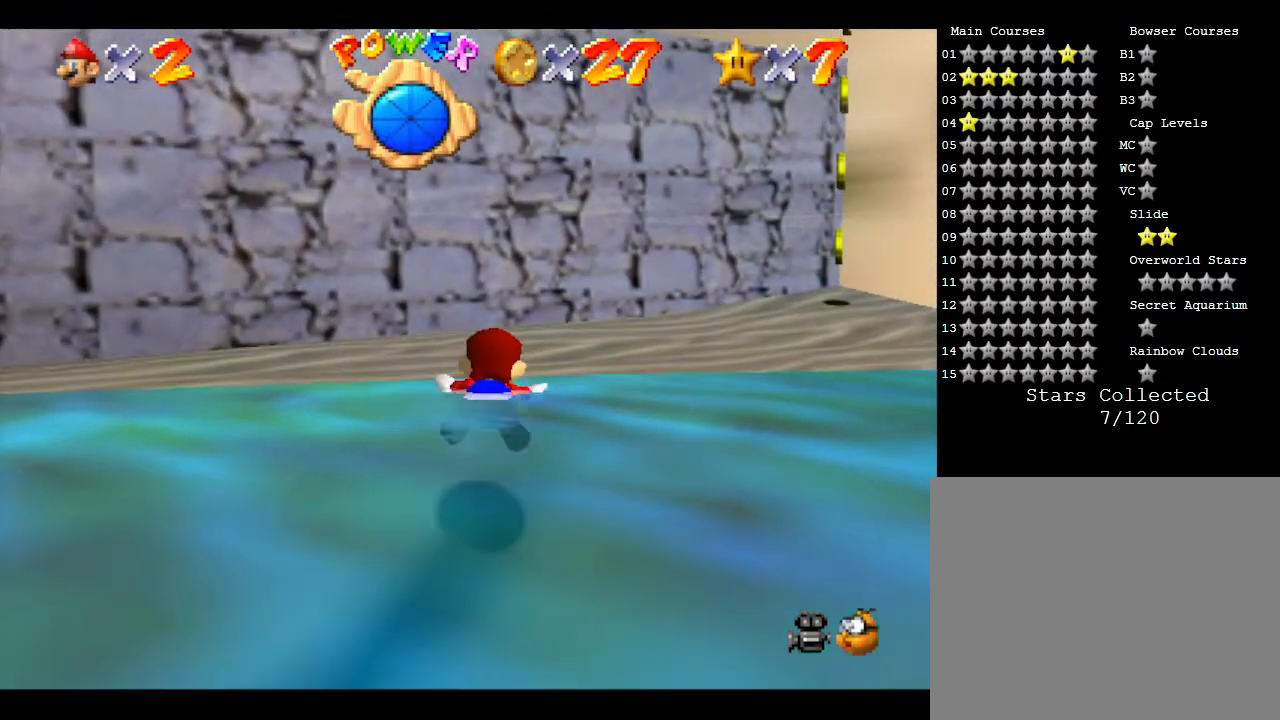
{"buttons": [], "left_stick": "up-right", "events": [[33, "A", "up"], [250, "left_stick", "up-right"]]}
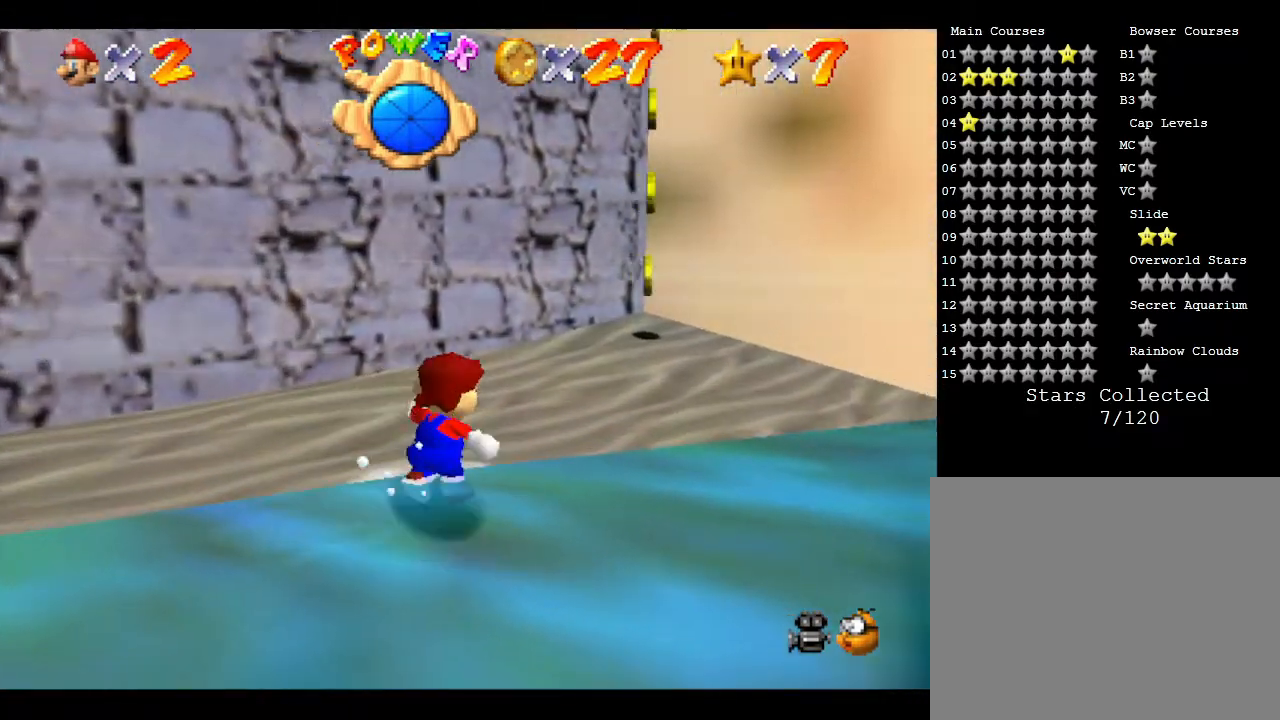
{"buttons": [], "left_stick": "up-right", "events": [[100, "left_stick", "up"], [483, "left_stick", "up-right"]]}
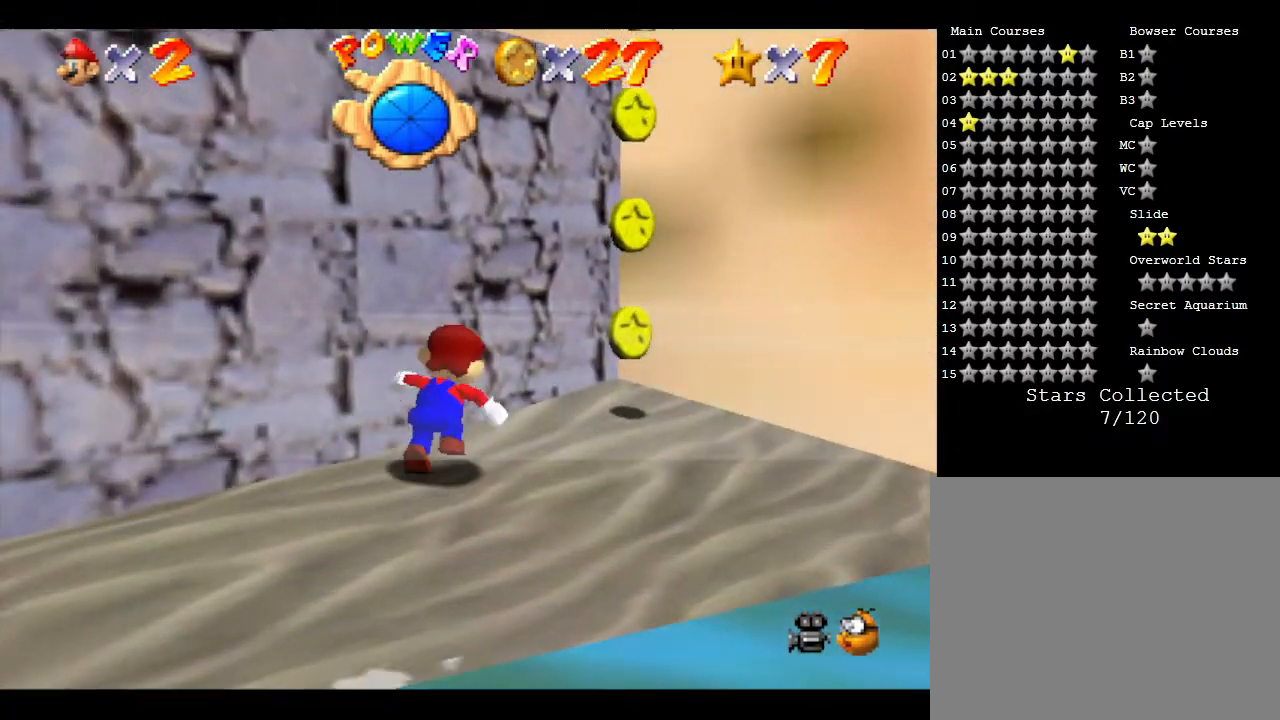
{"buttons": ["A"], "left_stick": "left", "events": [[283, "left_stick", "right"], [400, "left_stick", "left"], [500, "A", "down"]]}
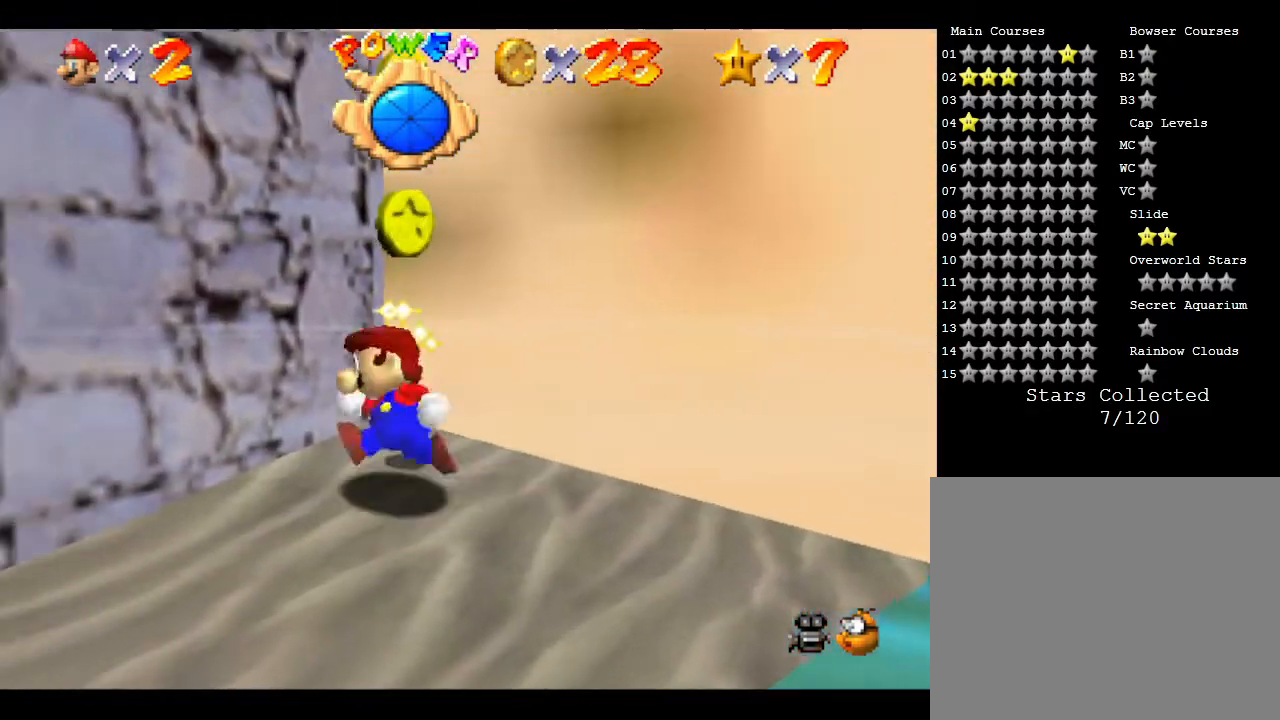
{"buttons": [], "left_stick": "up-right", "events": [[217, "left_stick", "up-left"], [467, "left_stick", "up-right"], [500, "A", "up"]]}
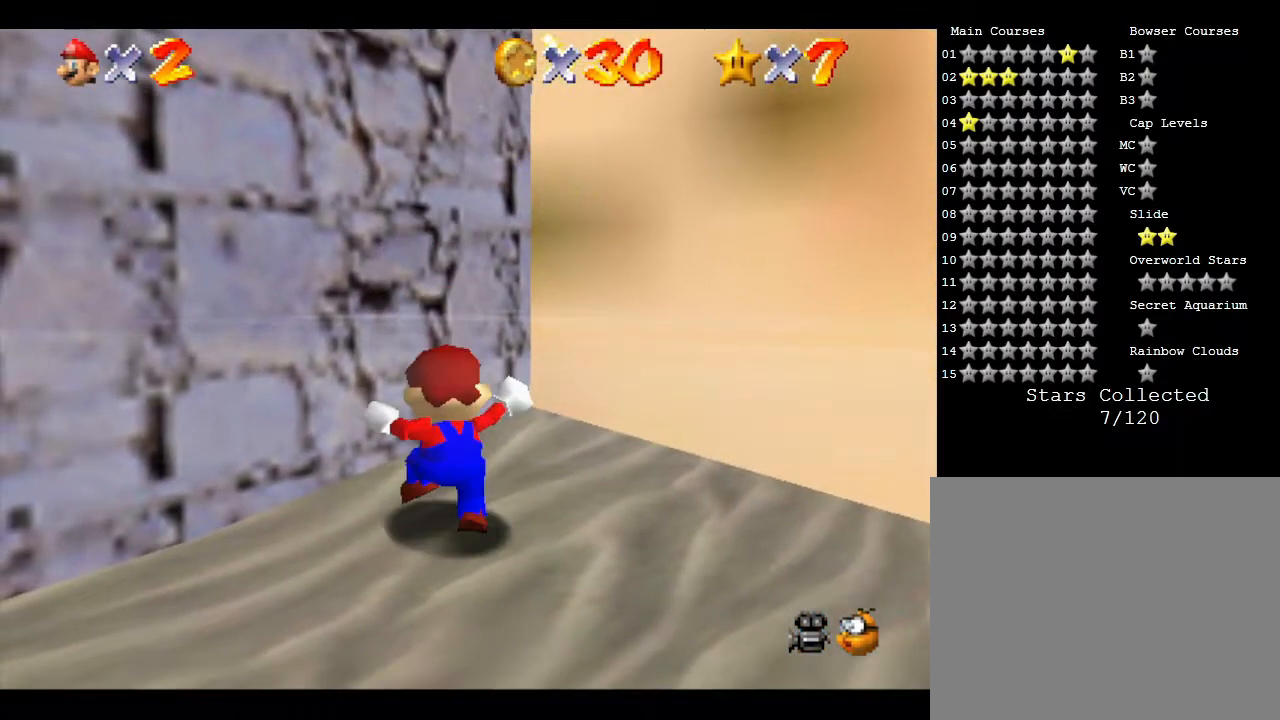
{"buttons": [], "left_stick": "center", "events": [[100, "left_stick", "center"]]}
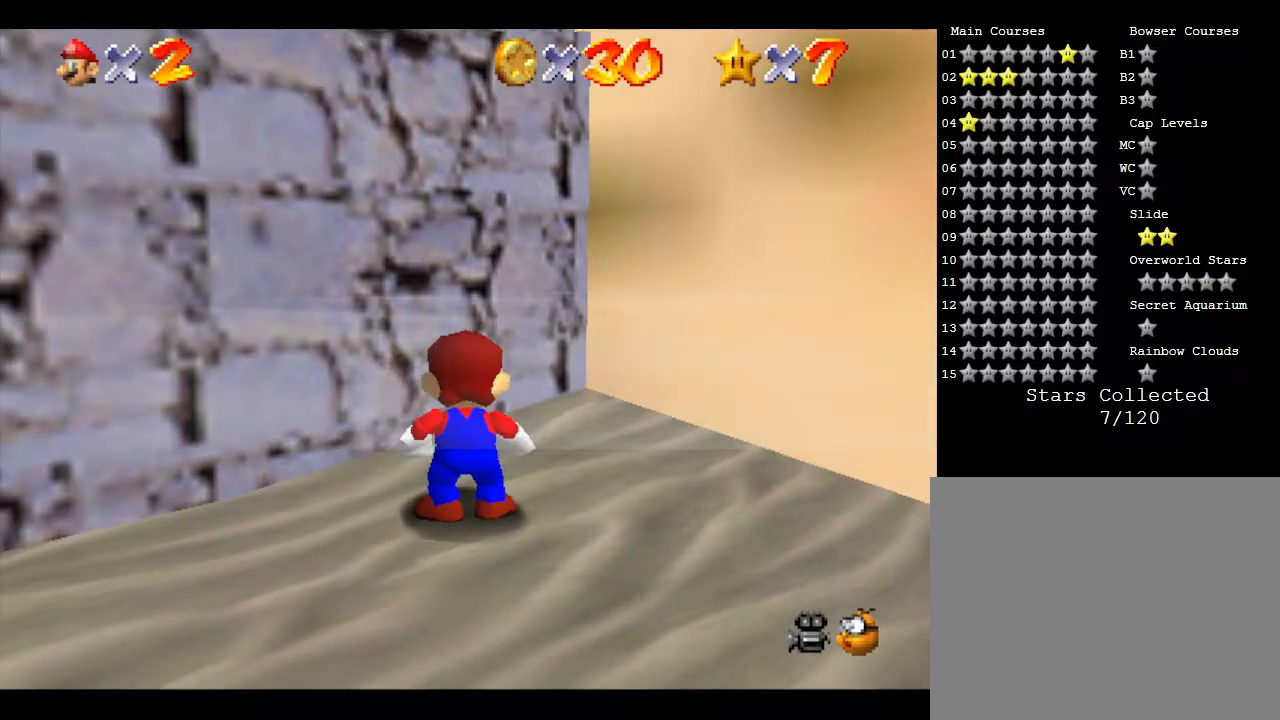
{"buttons": [], "left_stick": "right", "events": [[50, "left_stick", "right"], [167, "left_stick", "up"], [450, "left_stick", "right"]]}
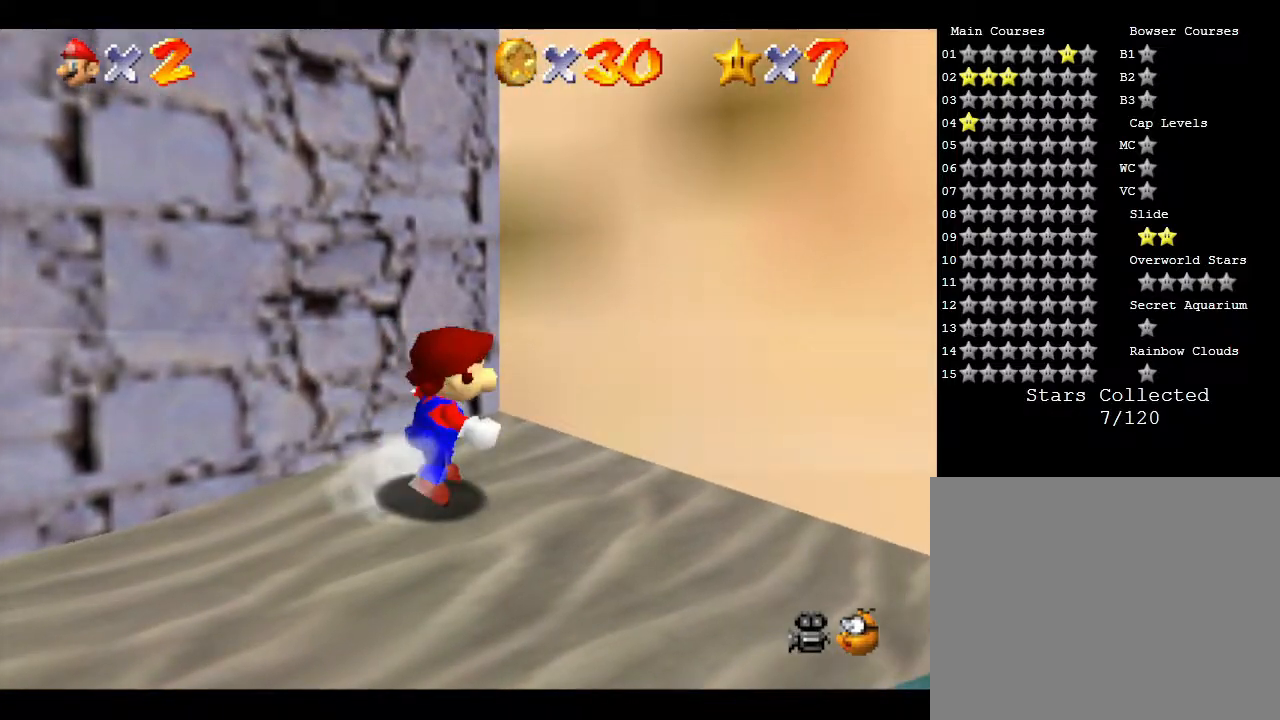
{"buttons": ["A"], "left_stick": "up-left", "events": [[250, "left_stick", "left"], [300, "A", "down"], [467, "left_stick", "up-left"]]}
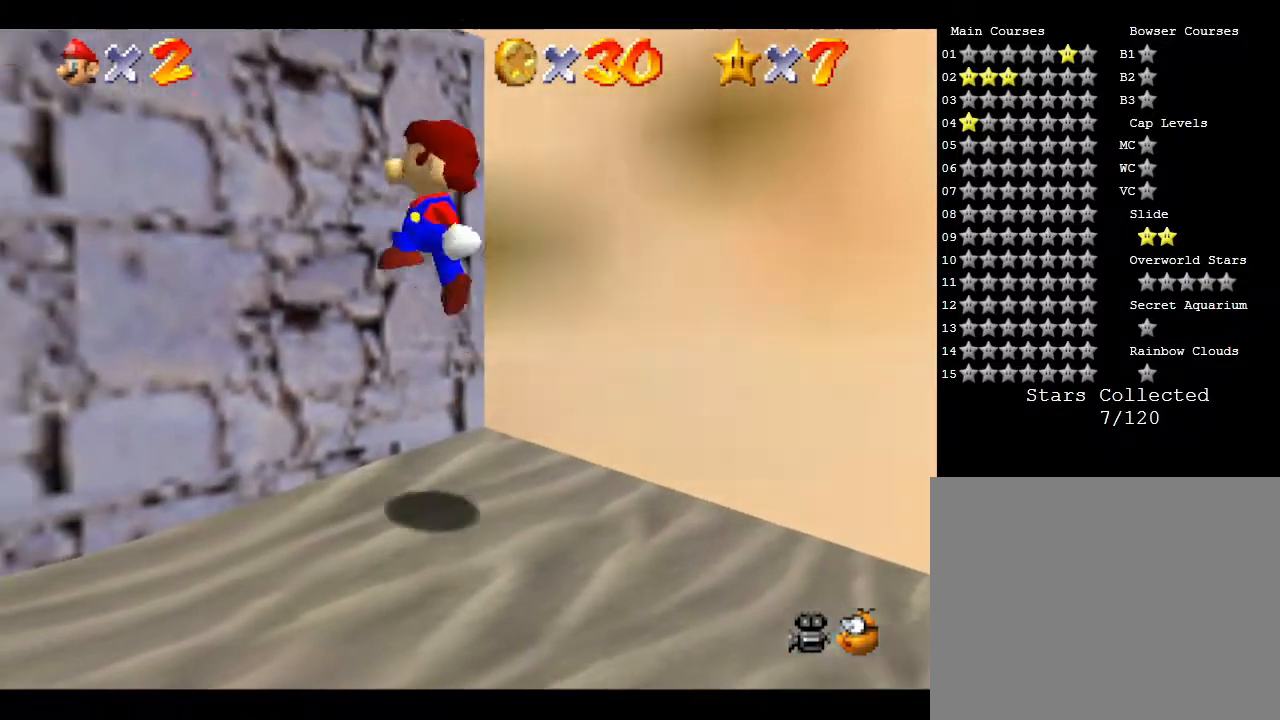
{"buttons": [], "left_stick": "up-right", "events": [[183, "left_stick", "up-right"], [250, "A", "up"]]}
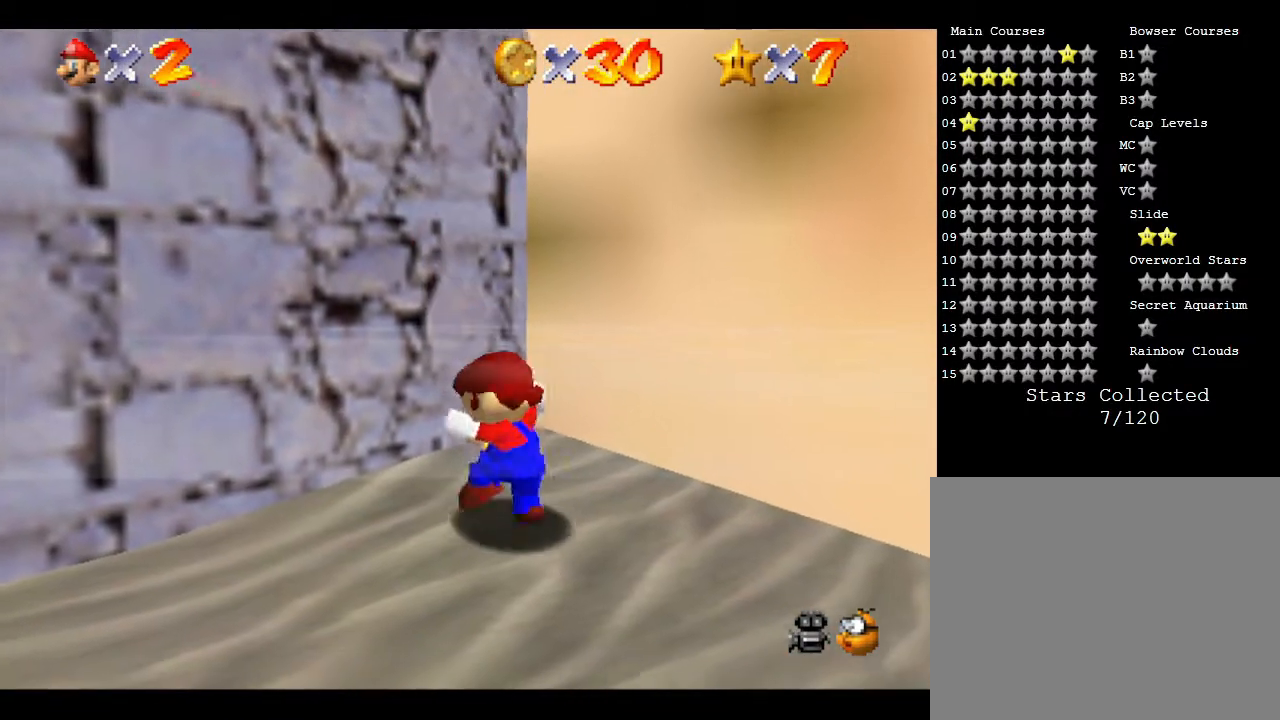
{"buttons": [], "left_stick": "up", "events": [[33, "left_stick", "center"], [233, "left_stick", "up-left"], [450, "left_stick", "up"]]}
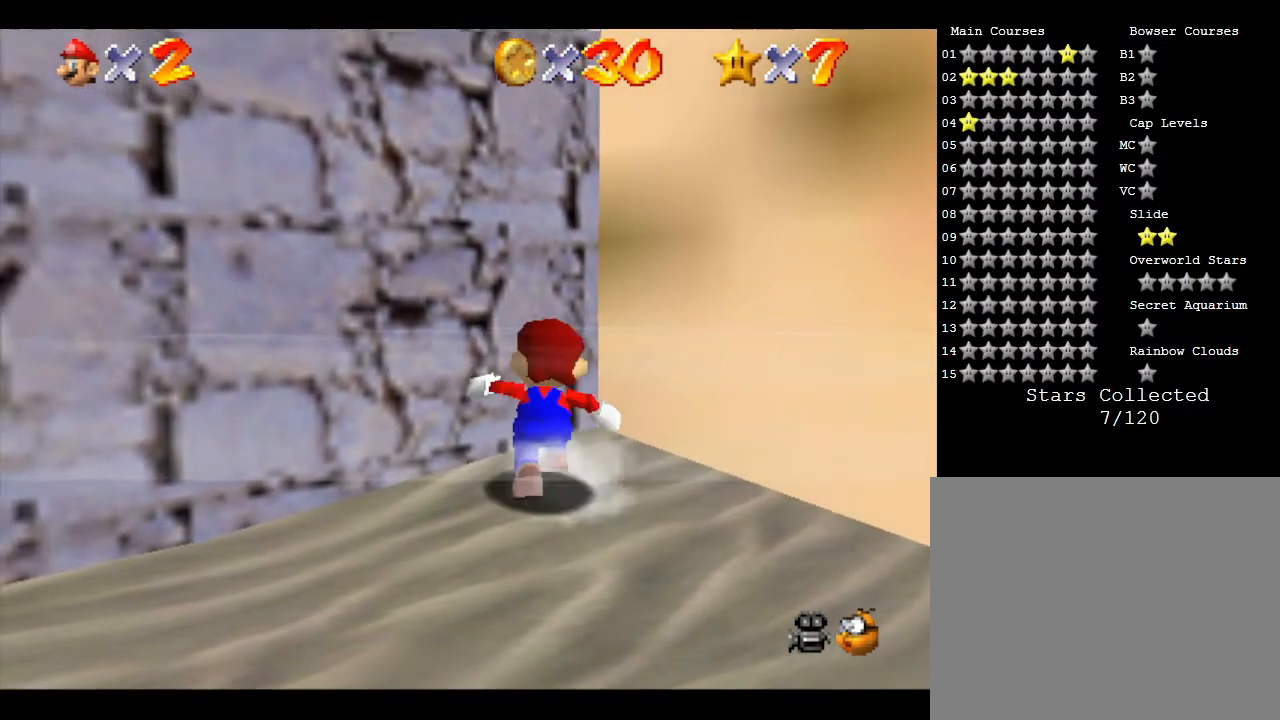
{"buttons": [], "left_stick": "center", "events": [[117, "left_stick", "center"], [367, "left_stick", "down-right"], [483, "left_stick", "center"]]}
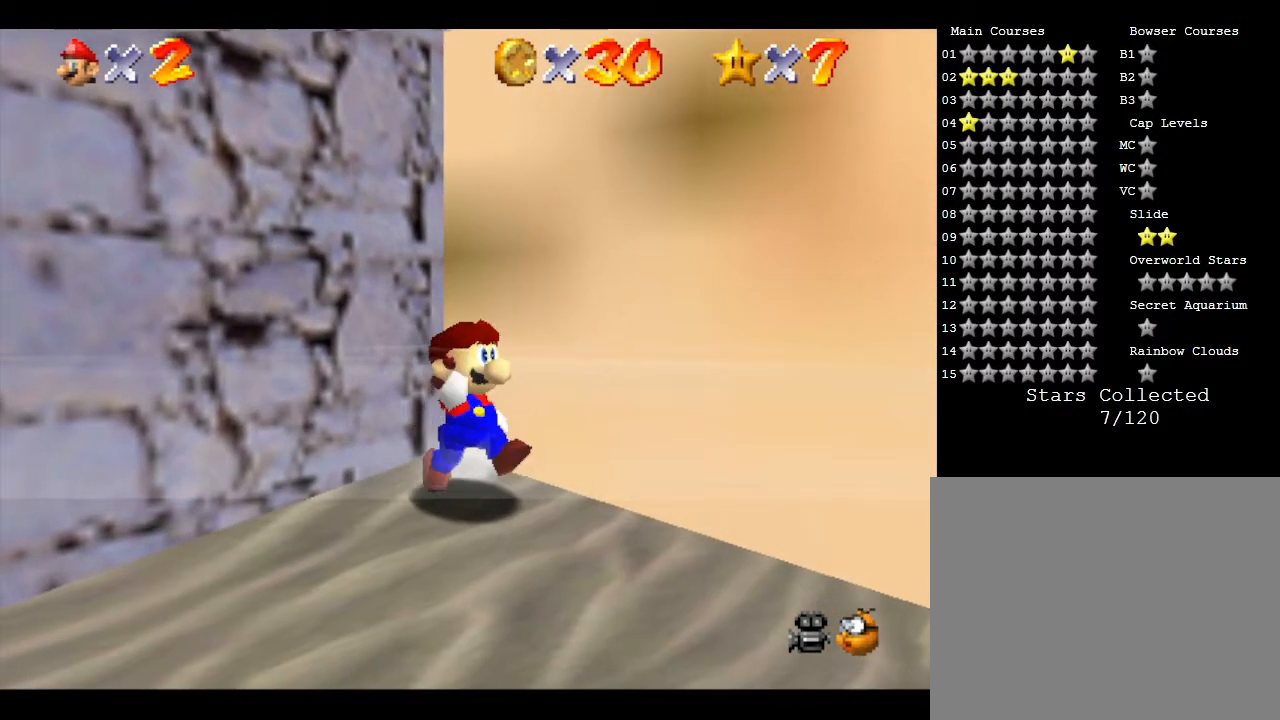
{"buttons": ["A", "Z"], "left_stick": "center", "events": [[250, "Z", "down"], [400, "A", "down"]]}
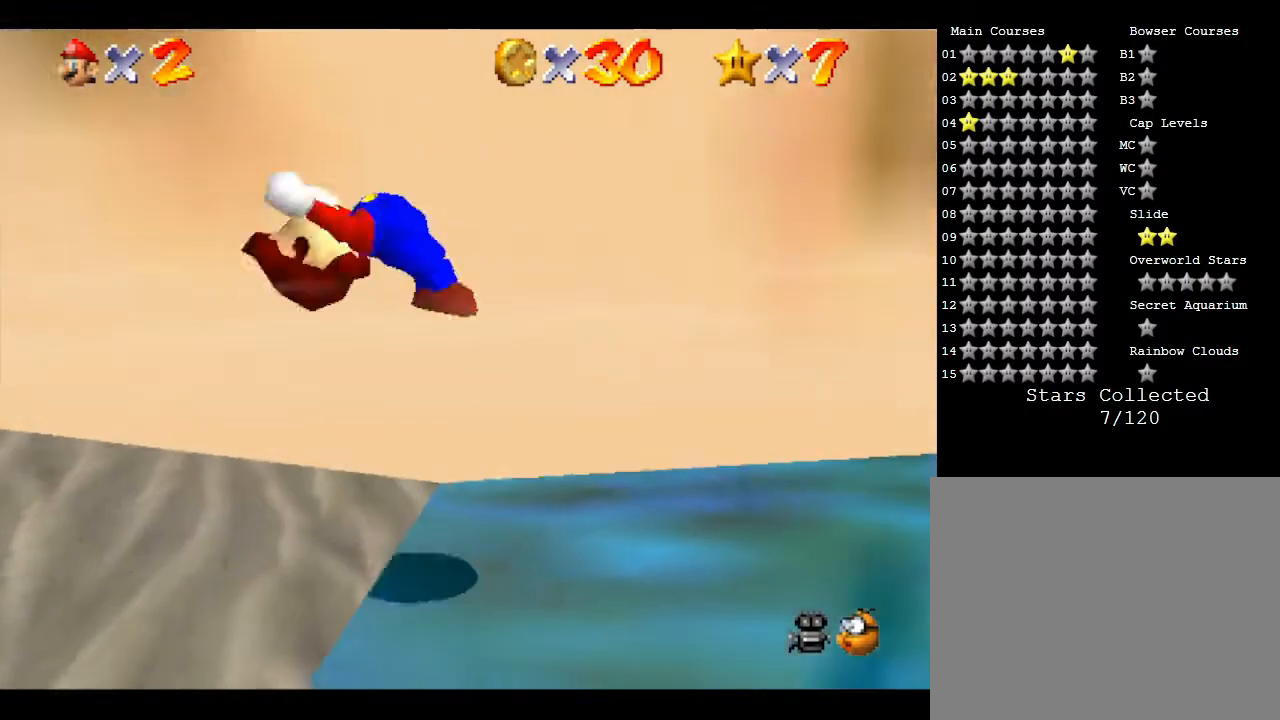
{"buttons": ["A", "Z"], "left_stick": "center", "events": []}
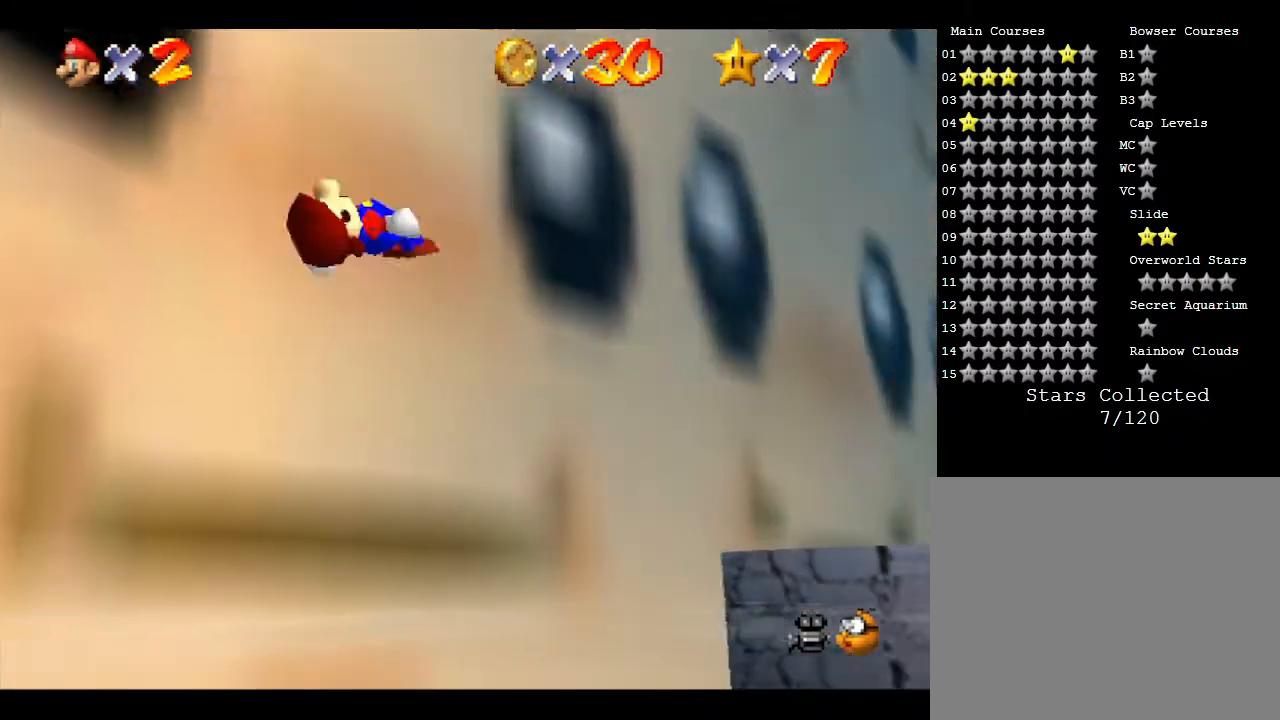
{"buttons": ["A", "Z"], "left_stick": "center", "events": []}
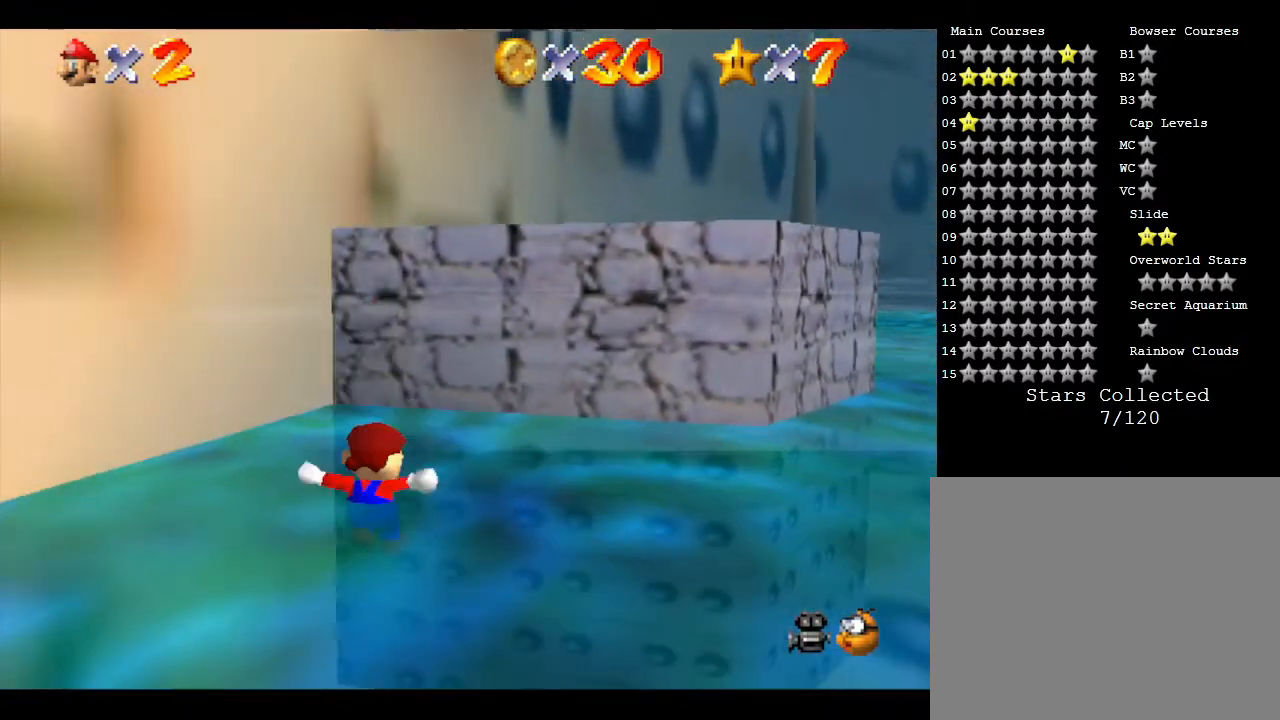
{"buttons": [], "left_stick": "down-right", "events": [[50, "A", "up"], [267, "Z", "up"], [400, "left_stick", "down-right"]]}
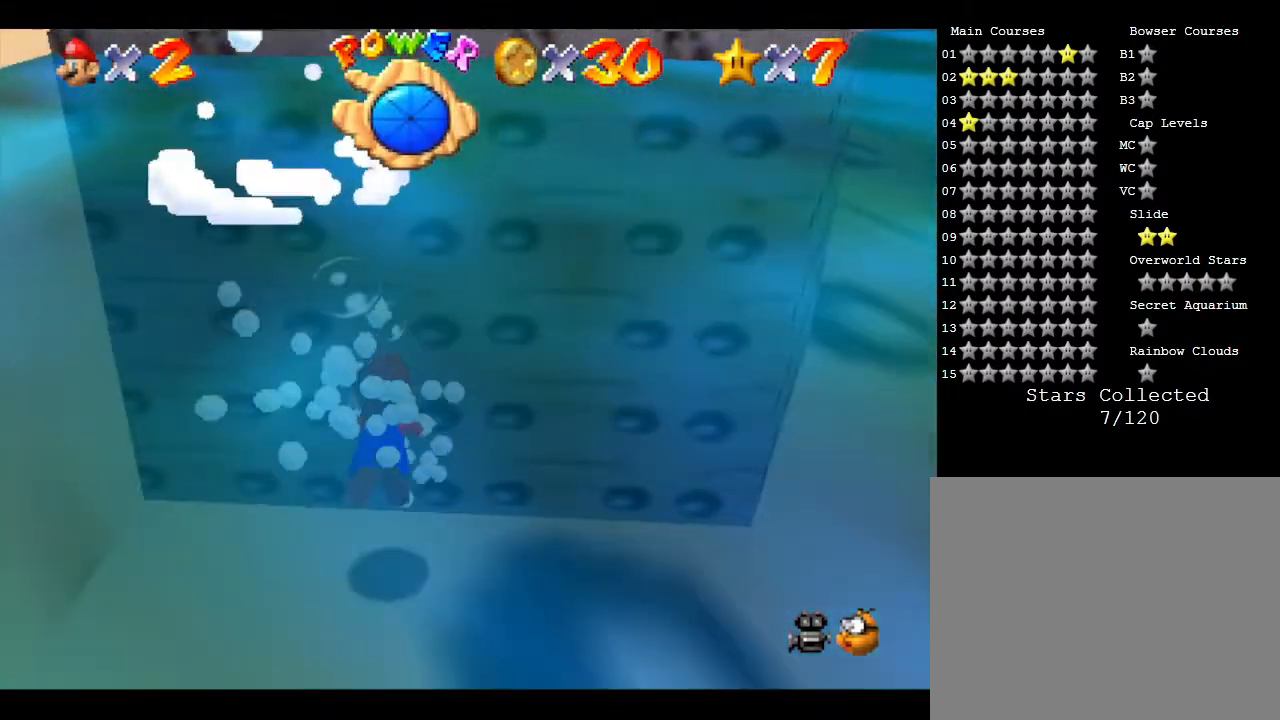
{"buttons": [], "left_stick": "down-right", "events": [[50, "A", "down"], [350, "A", "up"]]}
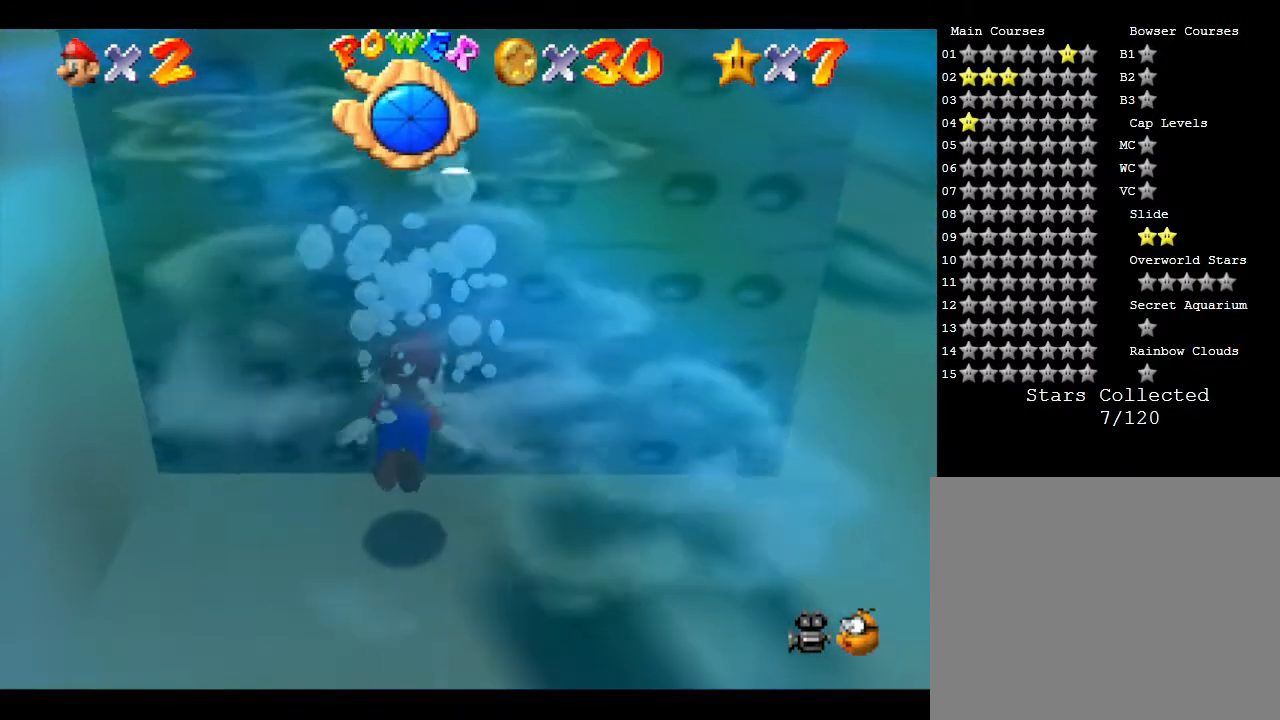
{"buttons": ["A"], "left_stick": "down-right", "events": [[200, "A", "down"]]}
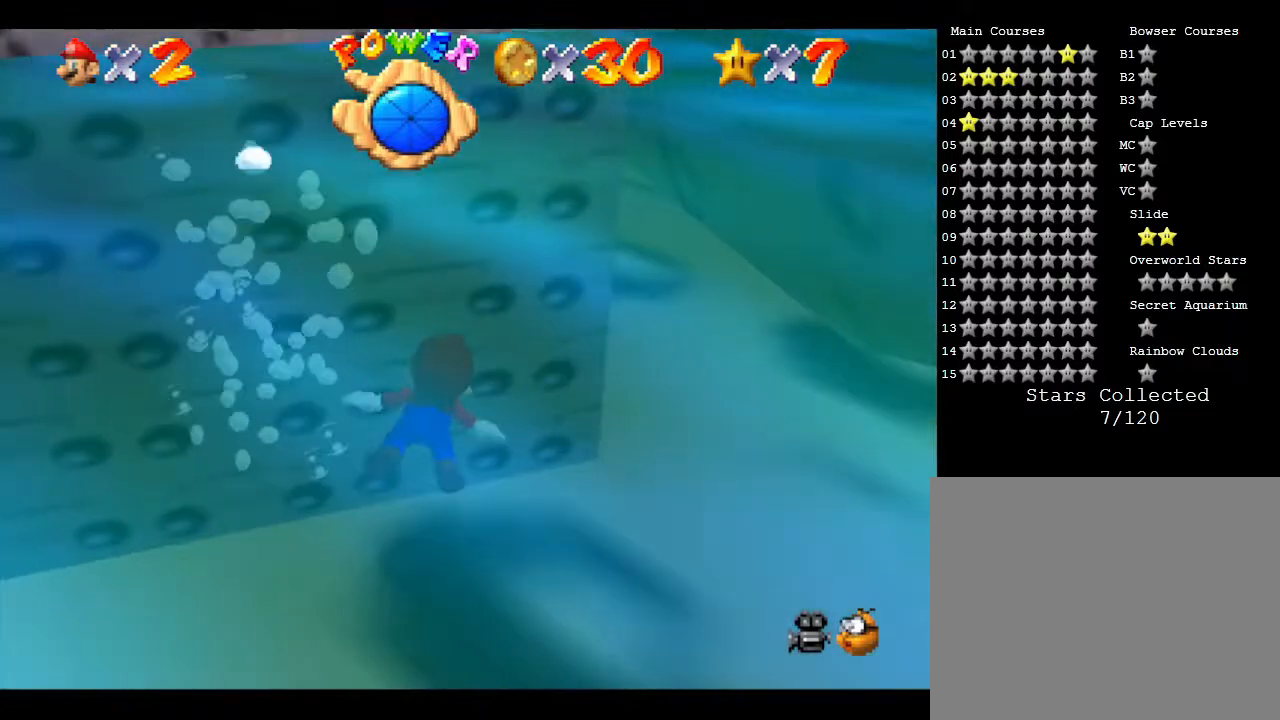
{"buttons": [], "left_stick": "center", "events": [[100, "A", "up"], [383, "left_stick", "center"]]}
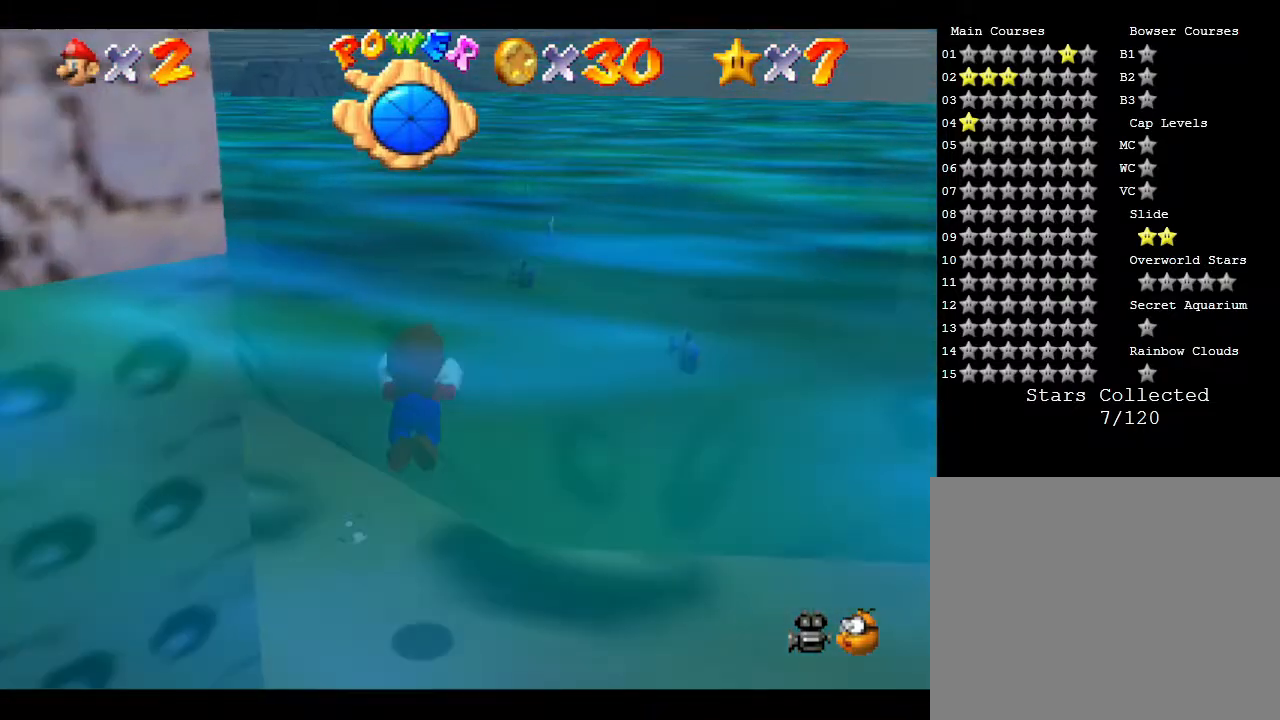
{"buttons": ["A"], "left_stick": "right", "events": [[267, "left_stick", "right"], [367, "A", "down"]]}
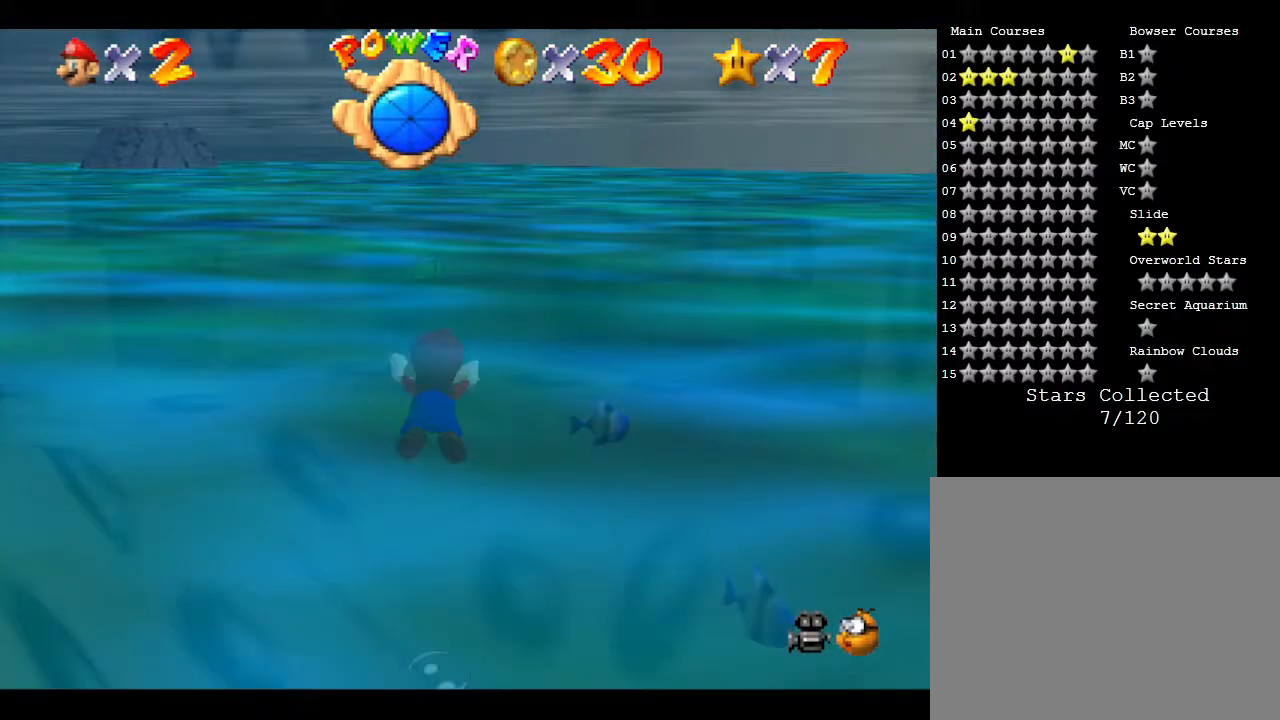
{"buttons": [], "left_stick": "right", "events": [[100, "A", "up"]]}
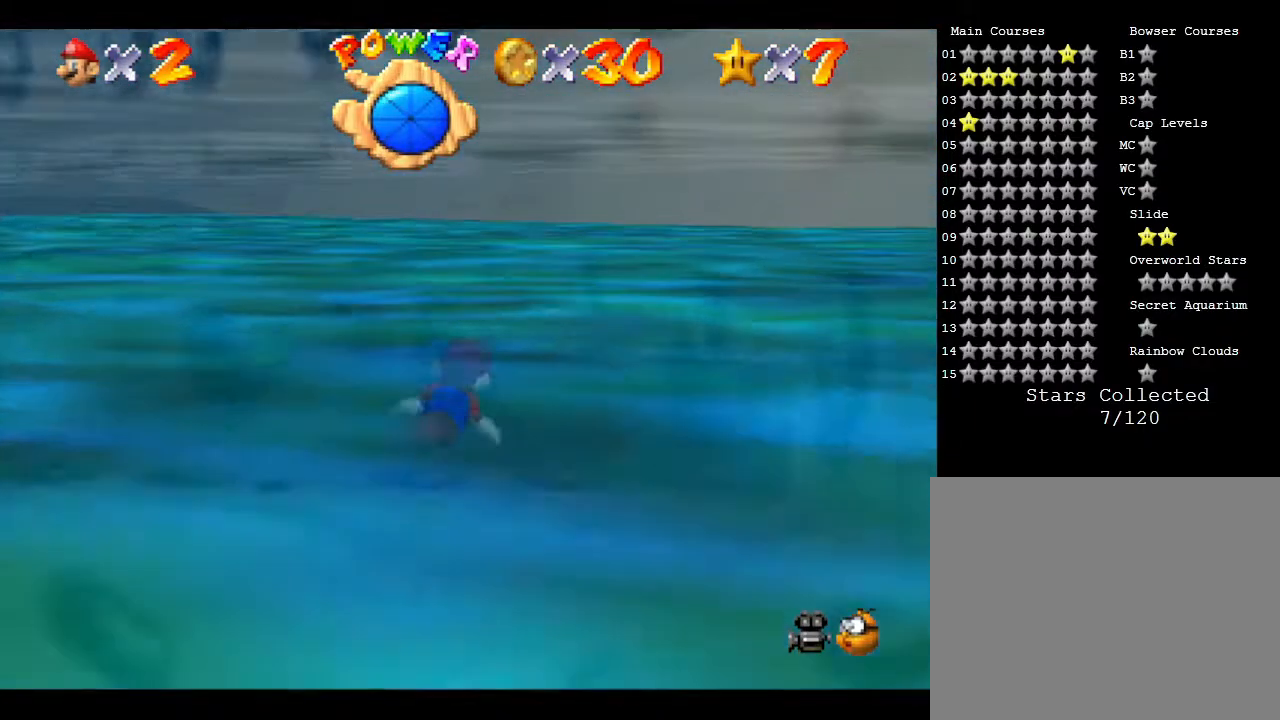
{"buttons": [], "left_stick": "right", "events": []}
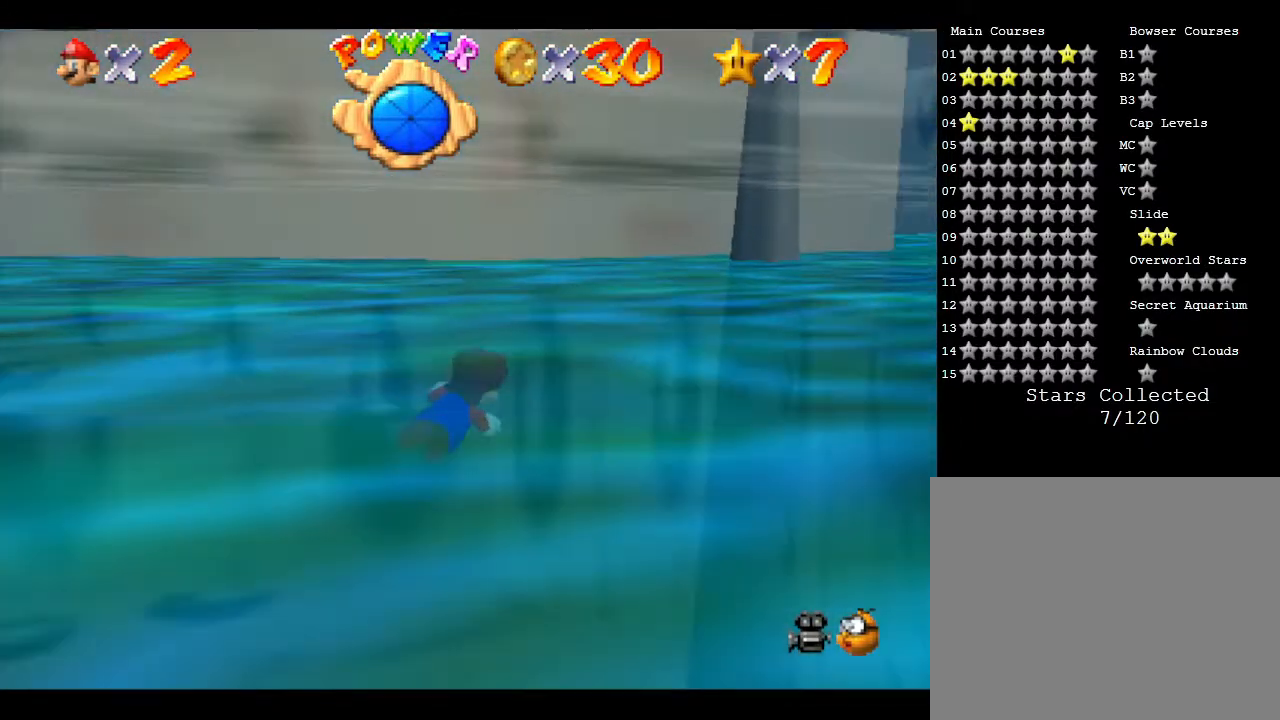
{"buttons": [], "left_stick": "left", "events": [[183, "left_stick", "up-right"], [450, "left_stick", "left"]]}
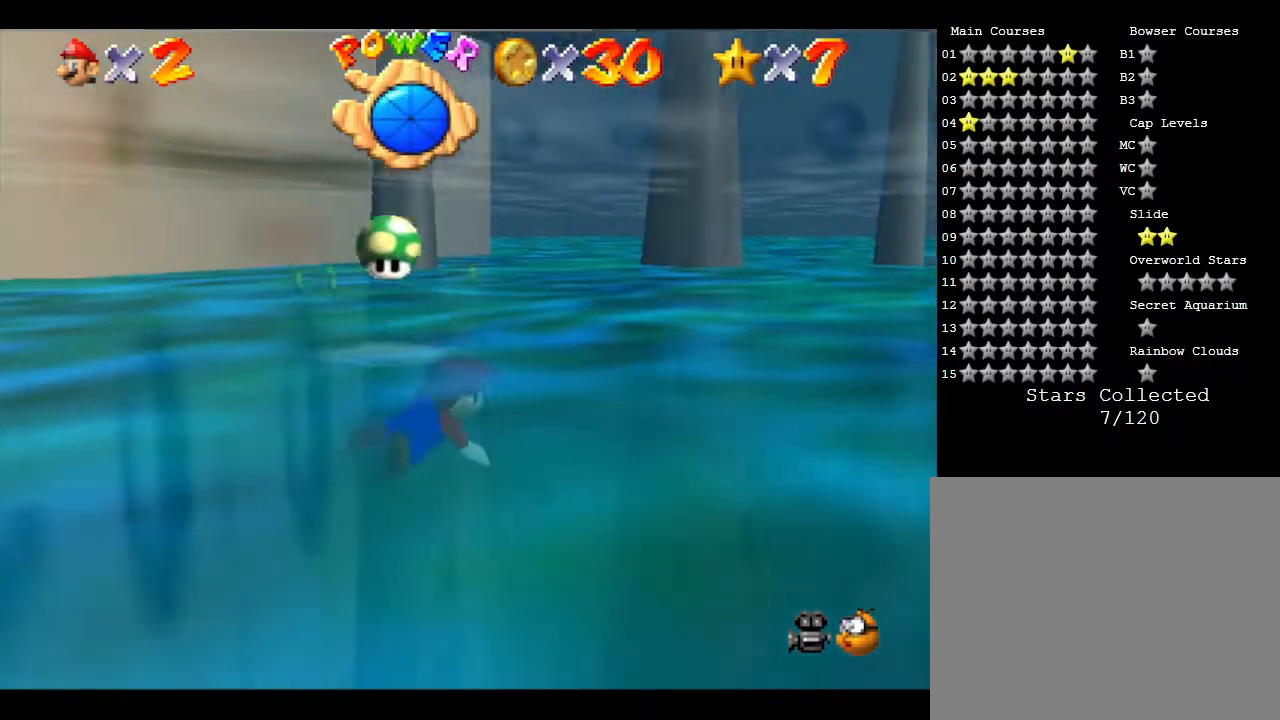
{"buttons": [], "left_stick": "center", "events": [[333, "left_stick", "center"]]}
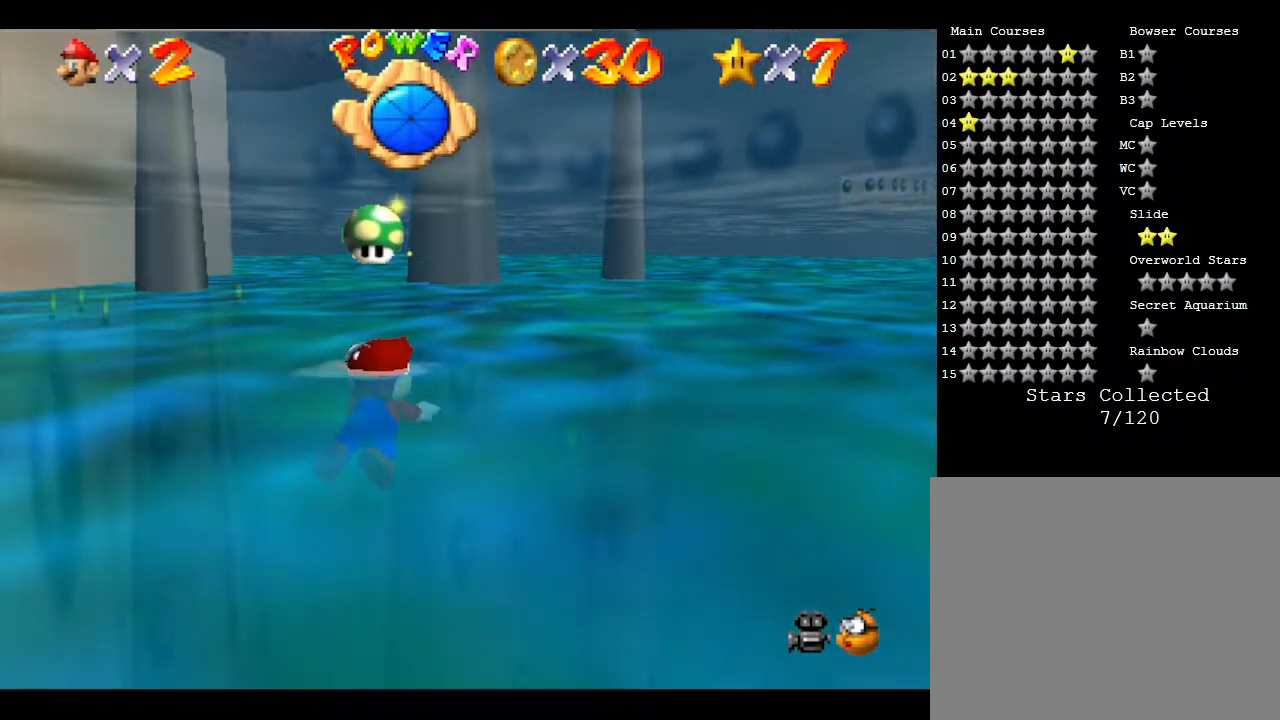
{"buttons": [], "left_stick": "up-left", "events": [[83, "left_stick", "left"], [200, "A", "down"], [383, "left_stick", "up-left"], [450, "A", "up"]]}
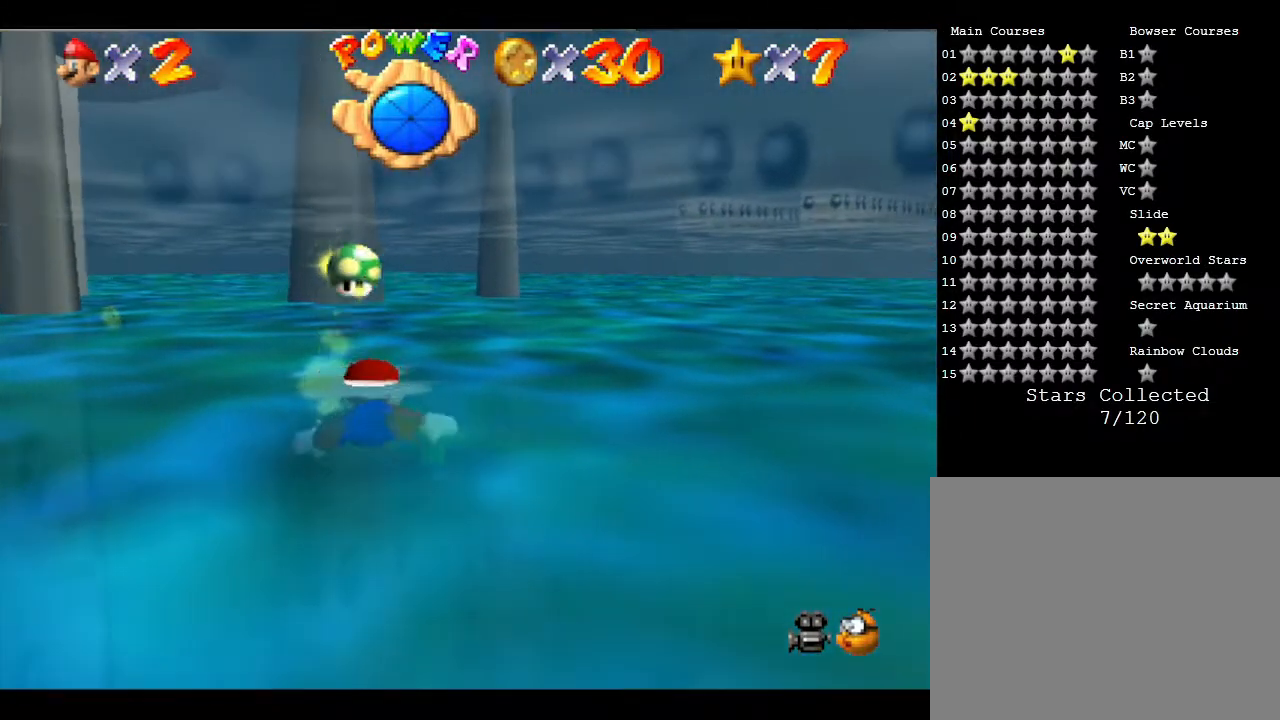
{"buttons": [], "left_stick": "down-left", "events": [[83, "left_stick", "center"], [500, "left_stick", "down-left"]]}
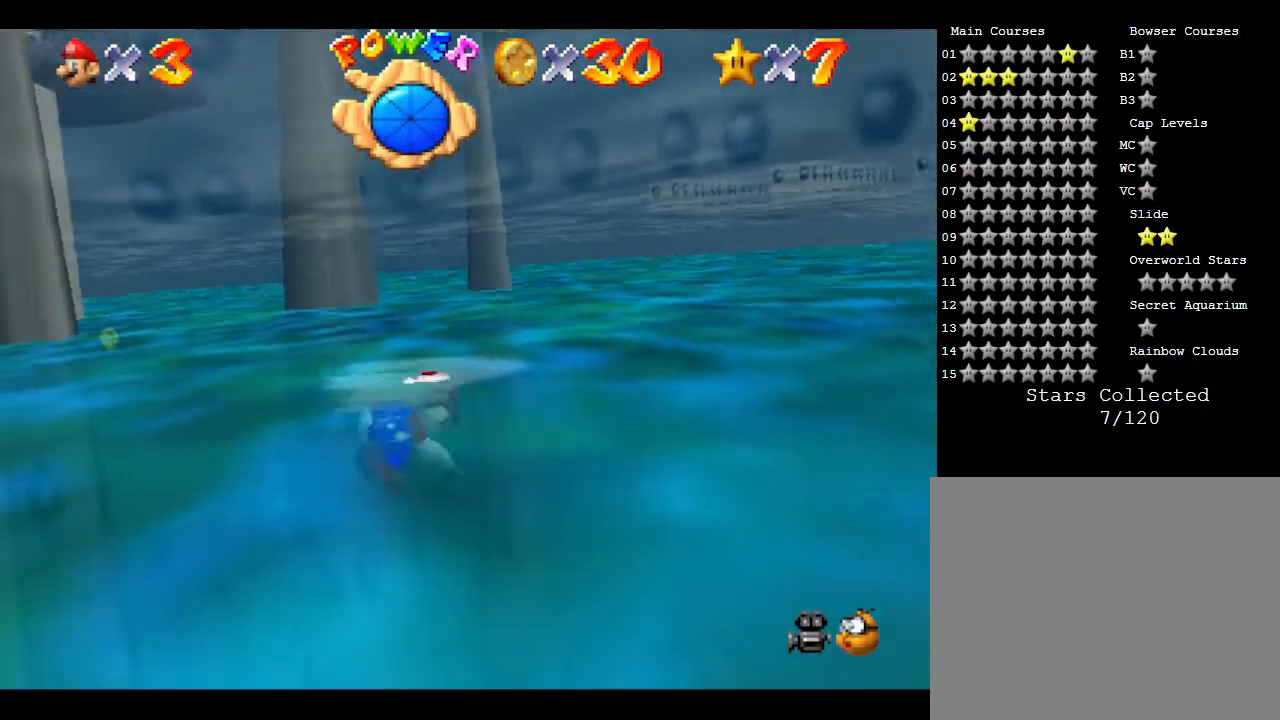
{"buttons": [], "left_stick": "center", "events": [[100, "A", "down"], [350, "A", "up"], [433, "left_stick", "center"]]}